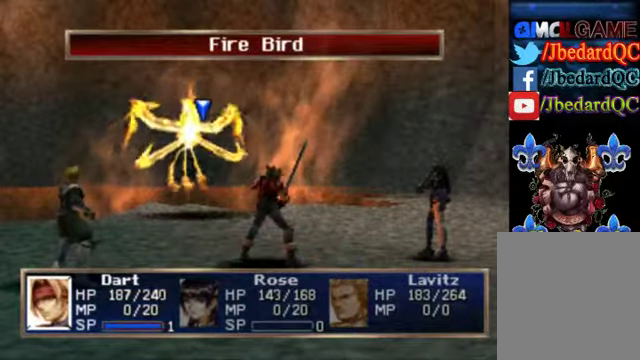
Gameplay with a controller (Xbox layout); each line is a JSON object with the inputs held at the frame after it. "events" lists button and stick changes between this image and that frame as [ms after this image, input, new state], when the widget could be followed in between. Not read: L3 R3 right_stick.
{"buttons": [], "left_stick": "center", "events": [[333, "B", "down"], [466, "B", "up"]]}
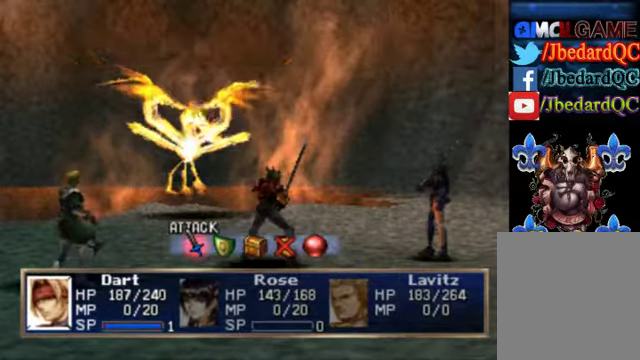
{"buttons": [], "left_stick": "right", "events": [[133, "left_stick", "right"], [266, "left_stick", "center"], [400, "left_stick", "right"]]}
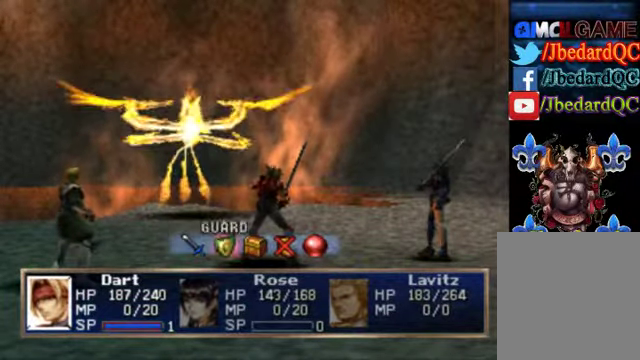
{"buttons": [], "left_stick": "right", "events": [[33, "left_stick", "center"], [133, "left_stick", "right"], [300, "left_stick", "center"], [433, "left_stick", "right"]]}
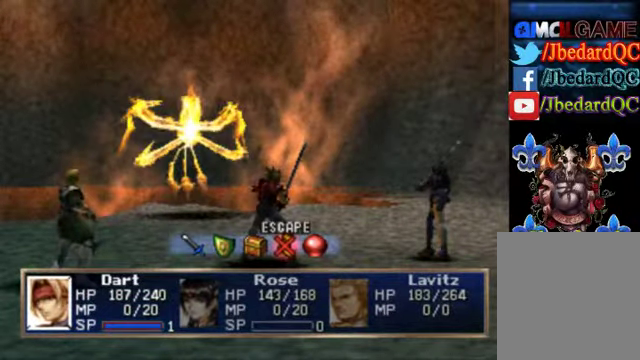
{"buttons": [], "left_stick": "center", "events": [[100, "left_stick", "center"]]}